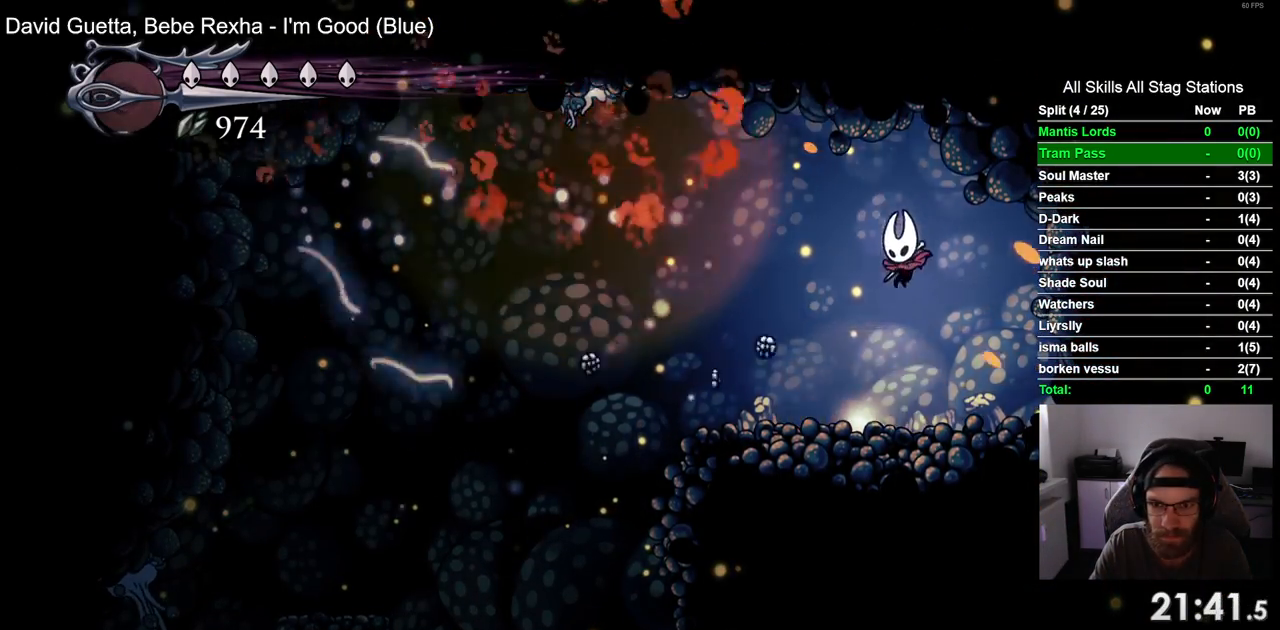
Gameplay with a controller (PlayStation layout); each line is a JSON object with the inputs held at the frame after it. "events" lists button and stick changes between this image and that frame as [ms after this image, input, new state], when the widget could be followed in between. Not read: R1 SQUARE.
{"buttons": ["DPAD_UP"], "left_stick": "center", "right_stick": "center", "events": [[100, "DPAD_LEFT", "up"], [250, "DPAD_UP", "down"], [383, "DPAD_UP", "up"], [483, "DPAD_UP", "down"]]}
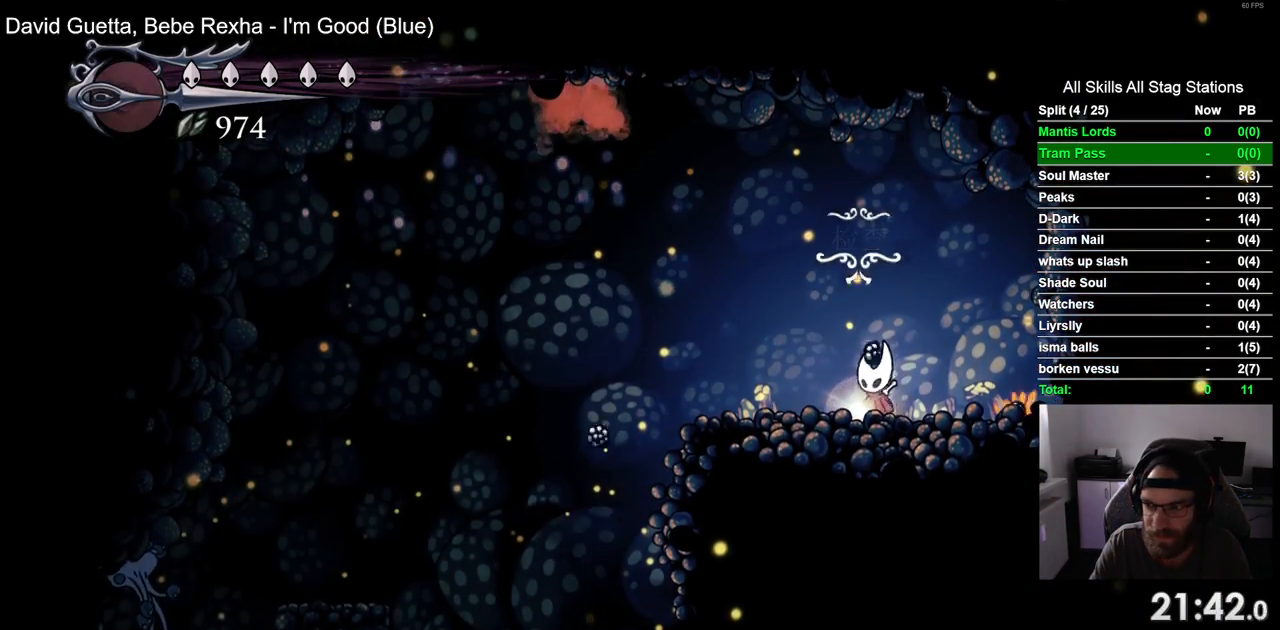
{"buttons": [], "left_stick": "center", "right_stick": "center", "events": [[83, "DPAD_UP", "up"]]}
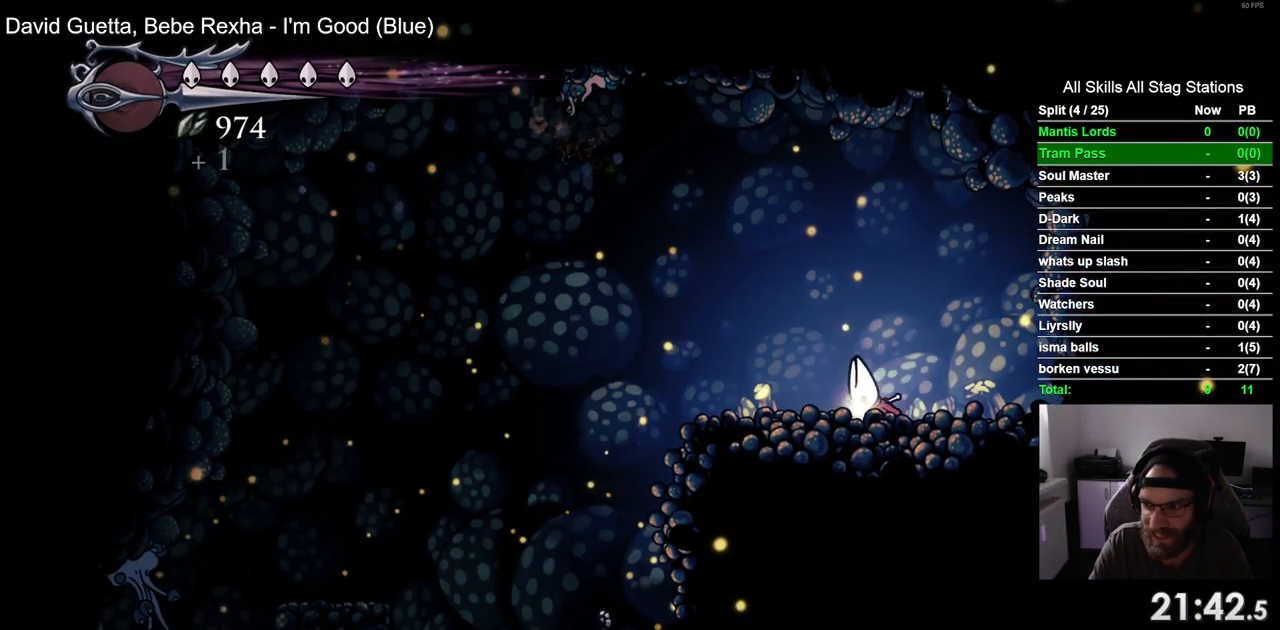
{"buttons": ["DPAD_LEFT"], "left_stick": "center", "right_stick": "center", "events": [[183, "DPAD_LEFT", "down"]]}
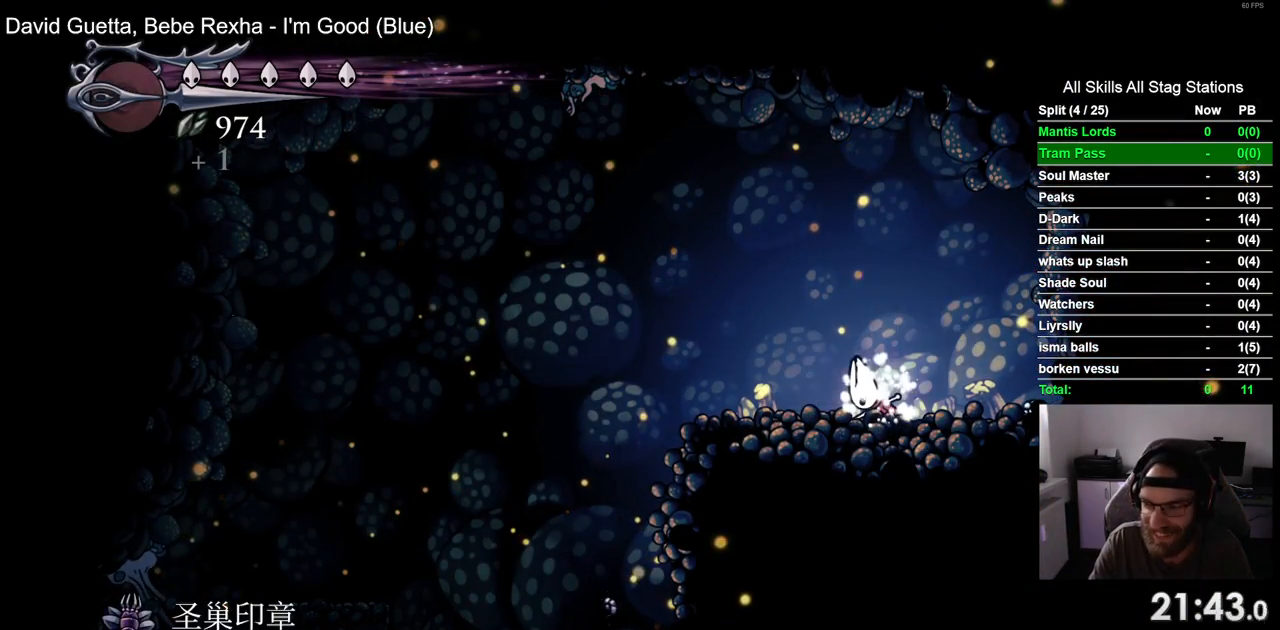
{"buttons": ["DPAD_LEFT"], "left_stick": "center", "right_stick": "center", "events": []}
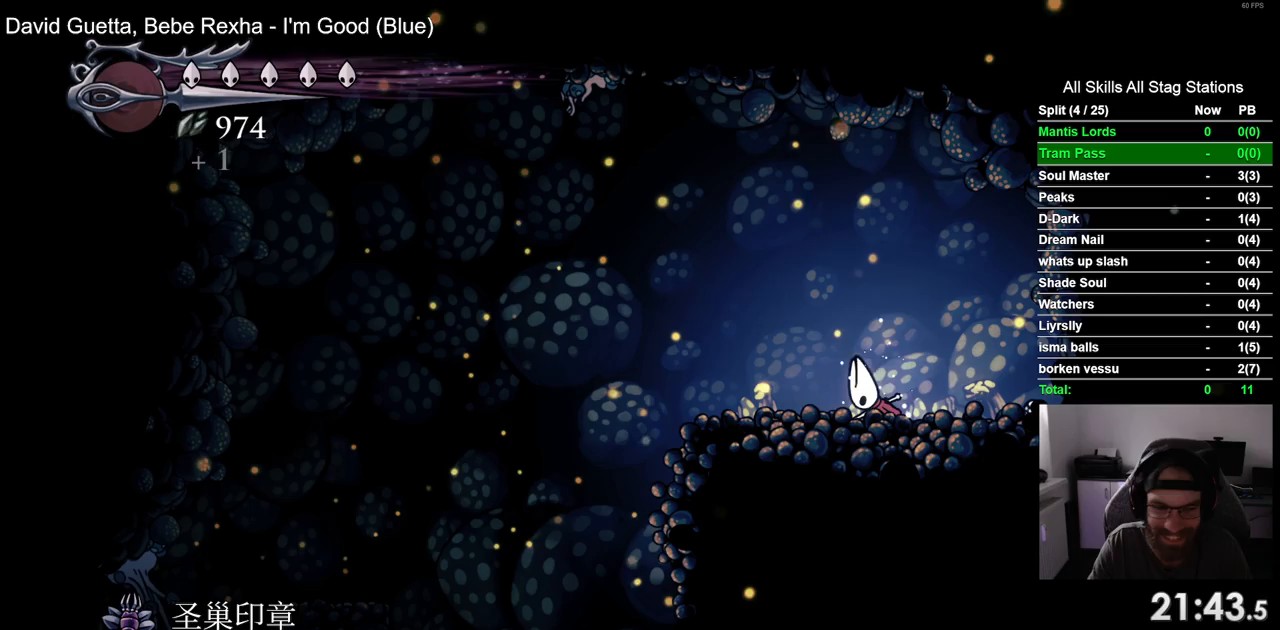
{"buttons": ["DPAD_LEFT"], "left_stick": "center", "right_stick": "center", "events": []}
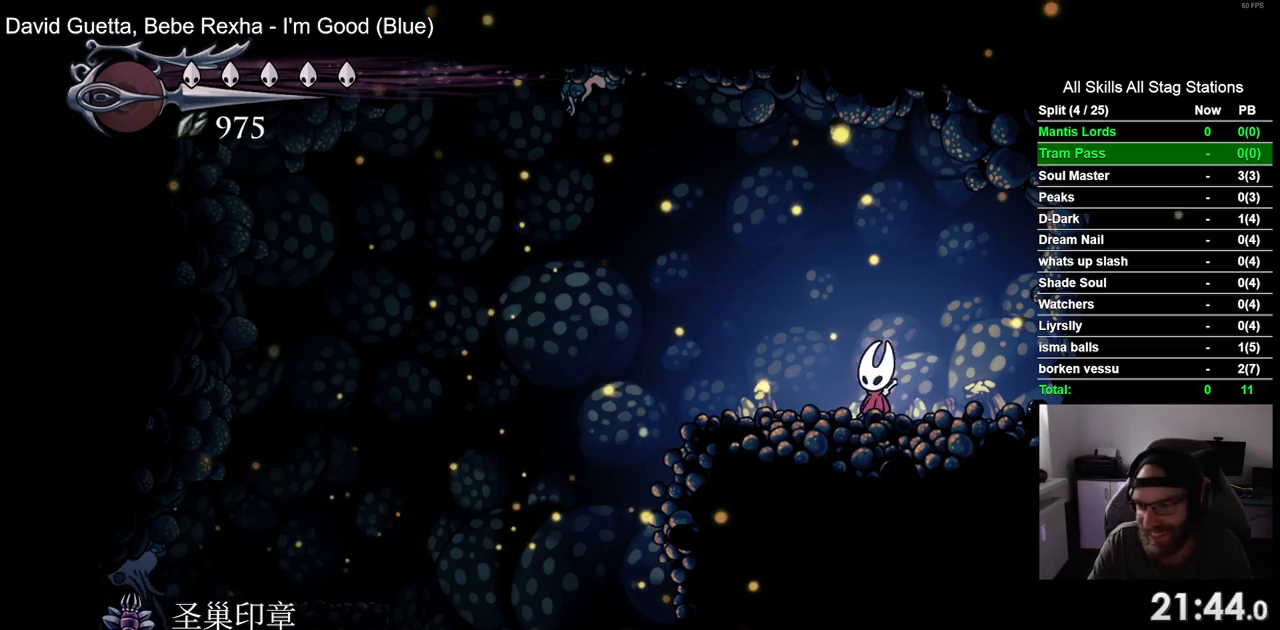
{"buttons": ["DPAD_LEFT"], "left_stick": "center", "right_stick": "center", "events": []}
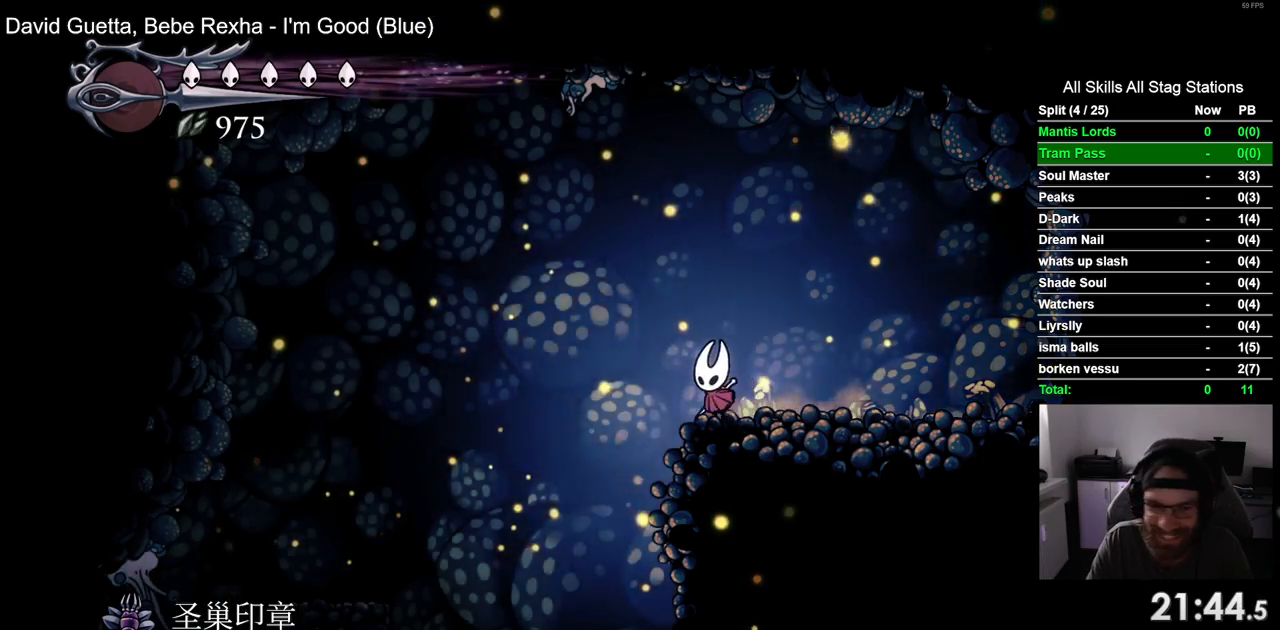
{"buttons": ["DPAD_LEFT"], "left_stick": "center", "right_stick": "center", "events": [[350, "DPAD_LEFT", "up"], [467, "DPAD_LEFT", "down"]]}
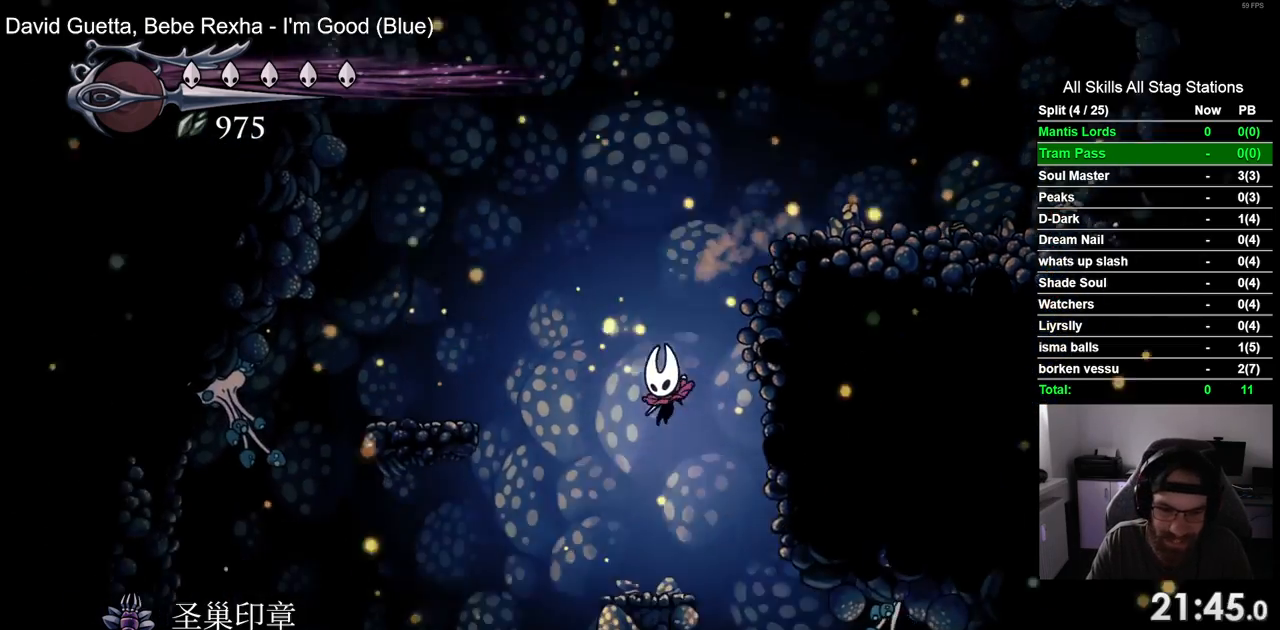
{"buttons": ["DPAD_LEFT"], "left_stick": "center", "right_stick": "center", "events": []}
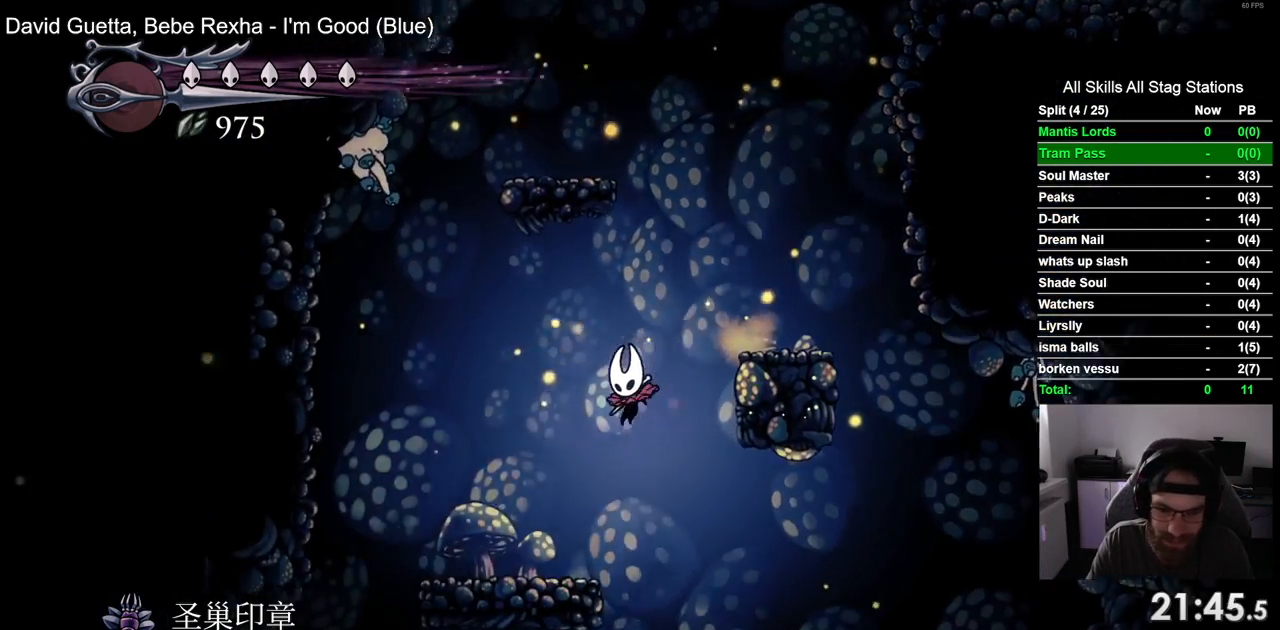
{"buttons": ["DPAD_RIGHT"], "left_stick": "center", "right_stick": "center", "events": [[117, "DPAD_LEFT", "up"], [183, "DPAD_RIGHT", "down"]]}
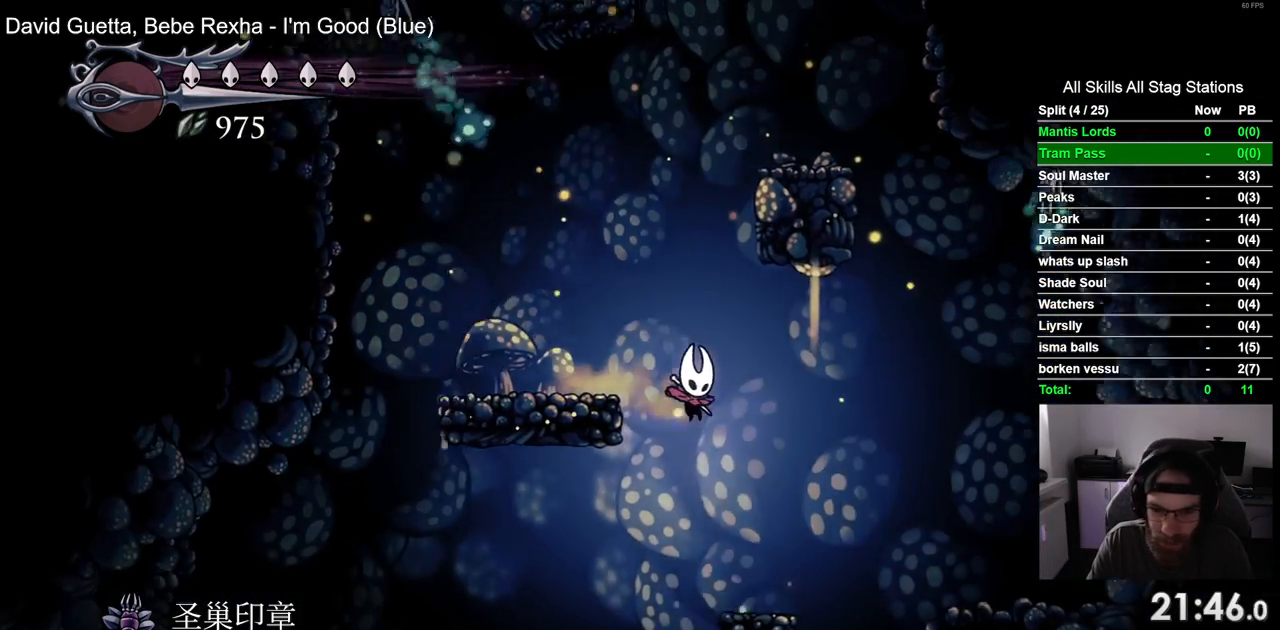
{"buttons": ["DPAD_LEFT"], "left_stick": "center", "right_stick": "center", "events": [[17, "DPAD_RIGHT", "up"], [250, "DPAD_LEFT", "down"]]}
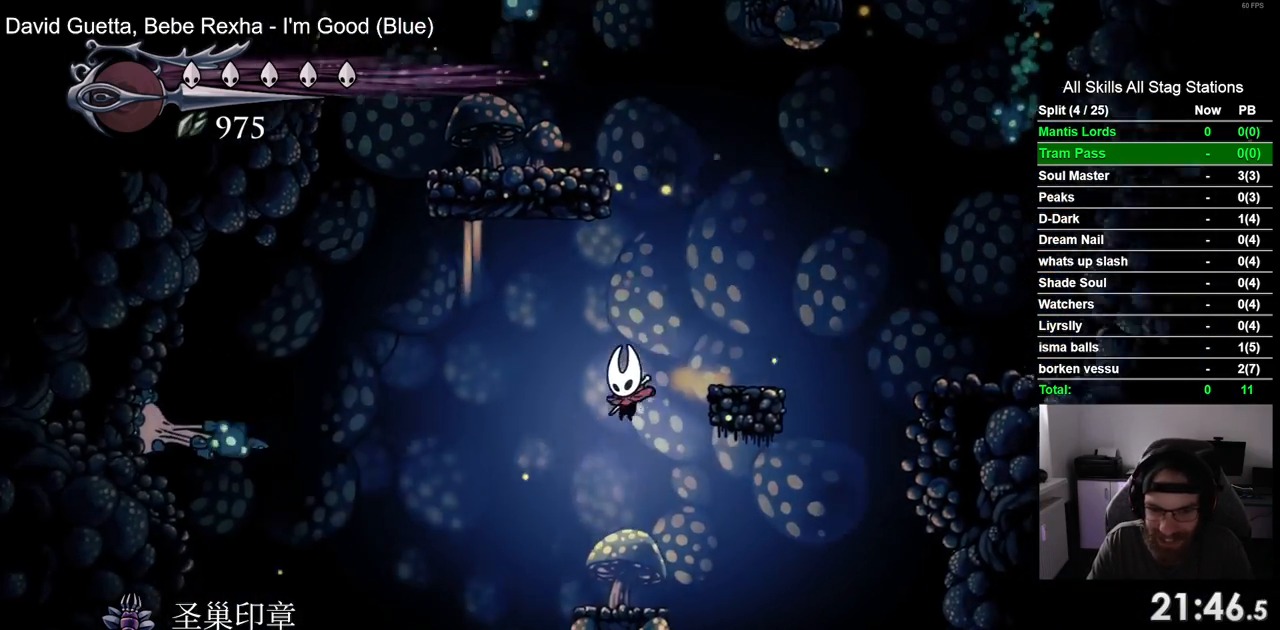
{"buttons": [], "left_stick": "center", "right_stick": "center", "events": [[17, "DPAD_LEFT", "up"], [183, "DPAD_LEFT", "down"], [400, "DPAD_LEFT", "up"]]}
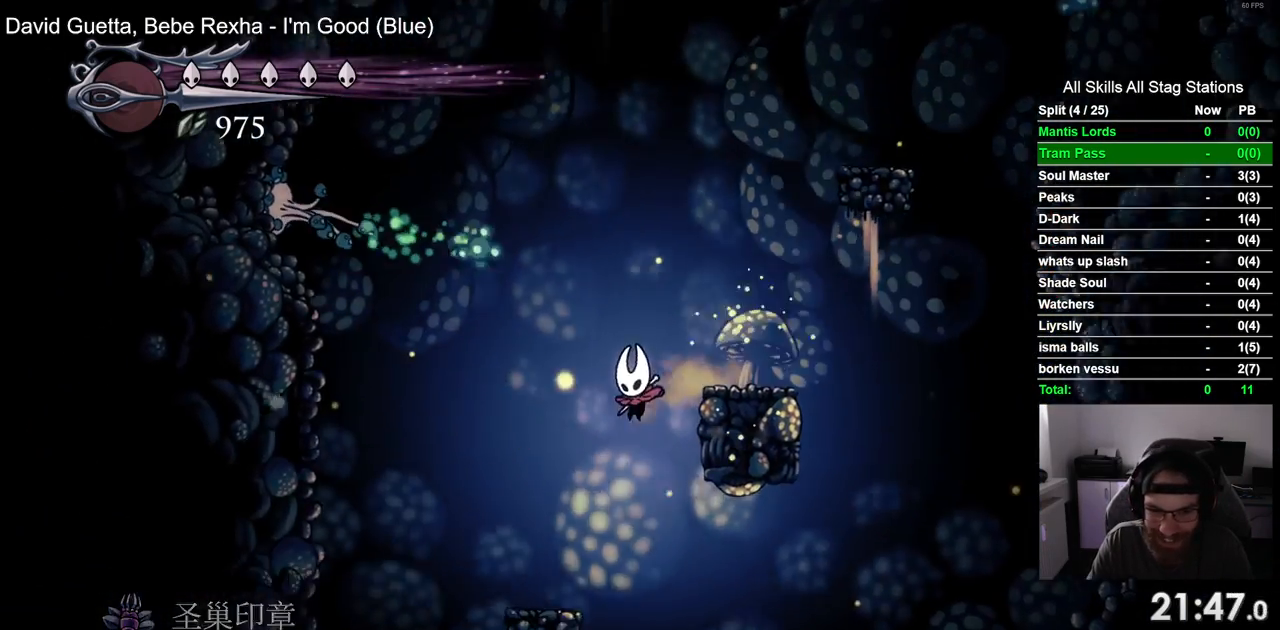
{"buttons": ["DPAD_LEFT"], "left_stick": "center", "right_stick": "center", "events": [[17, "DPAD_RIGHT", "down"], [367, "DPAD_RIGHT", "up"], [467, "DPAD_LEFT", "down"]]}
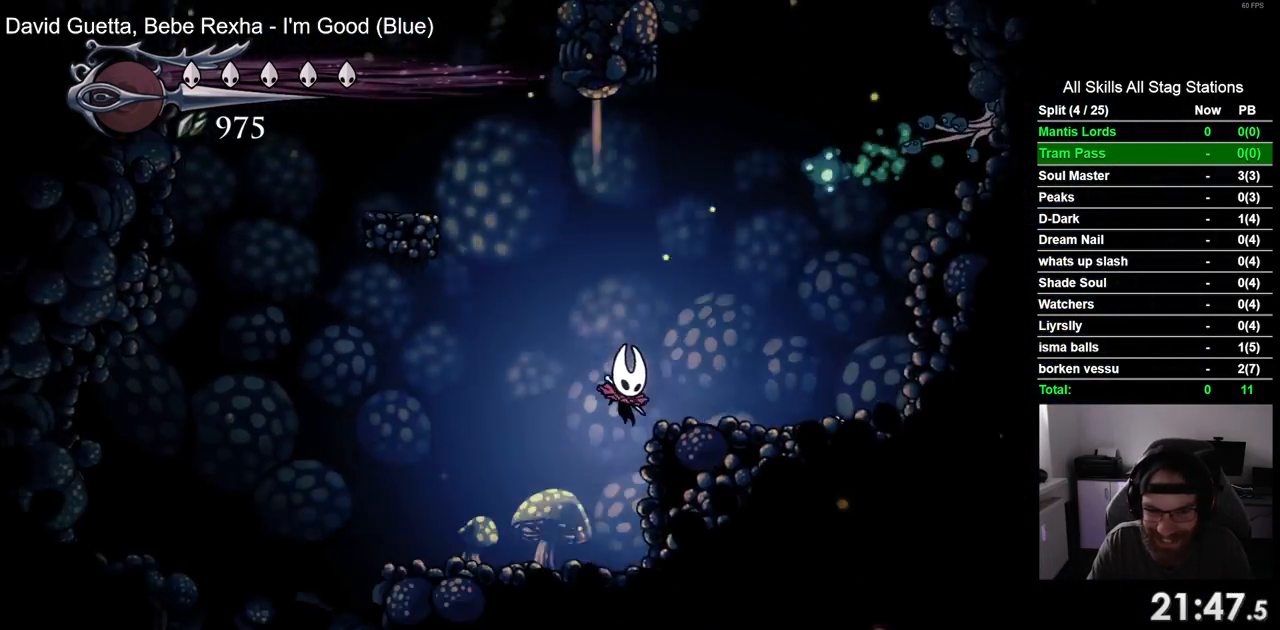
{"buttons": ["DPAD_LEFT"], "left_stick": "center", "right_stick": "center", "events": []}
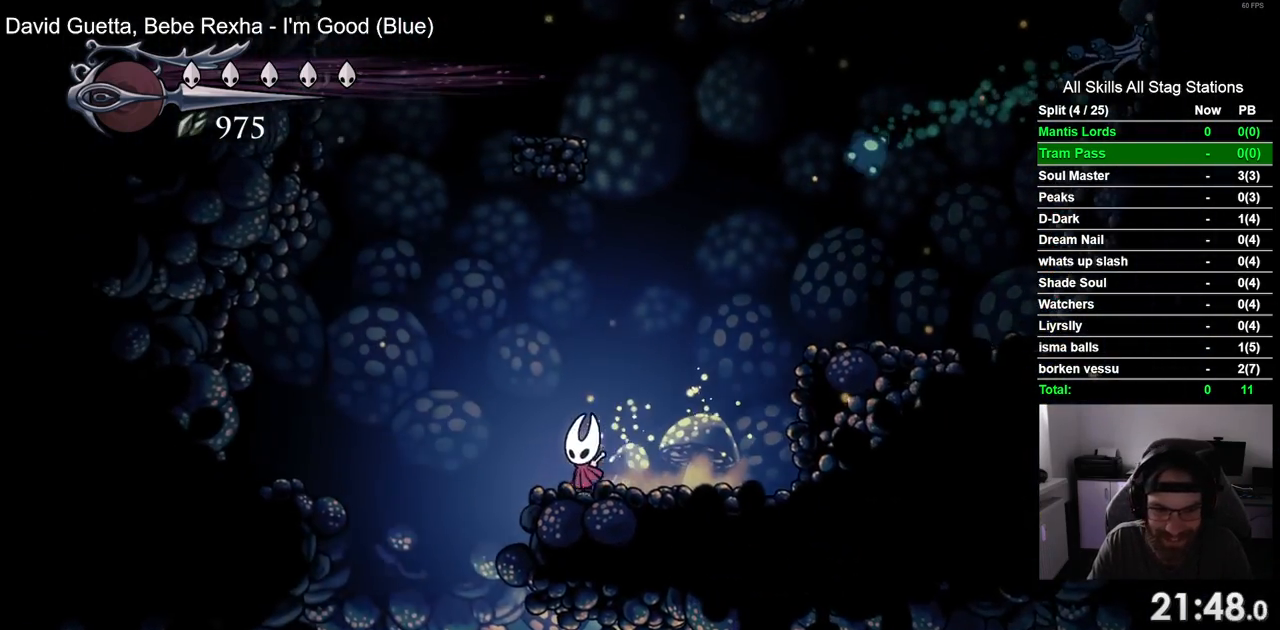
{"buttons": [], "left_stick": "center", "right_stick": "center", "events": [[417, "DPAD_LEFT", "up"]]}
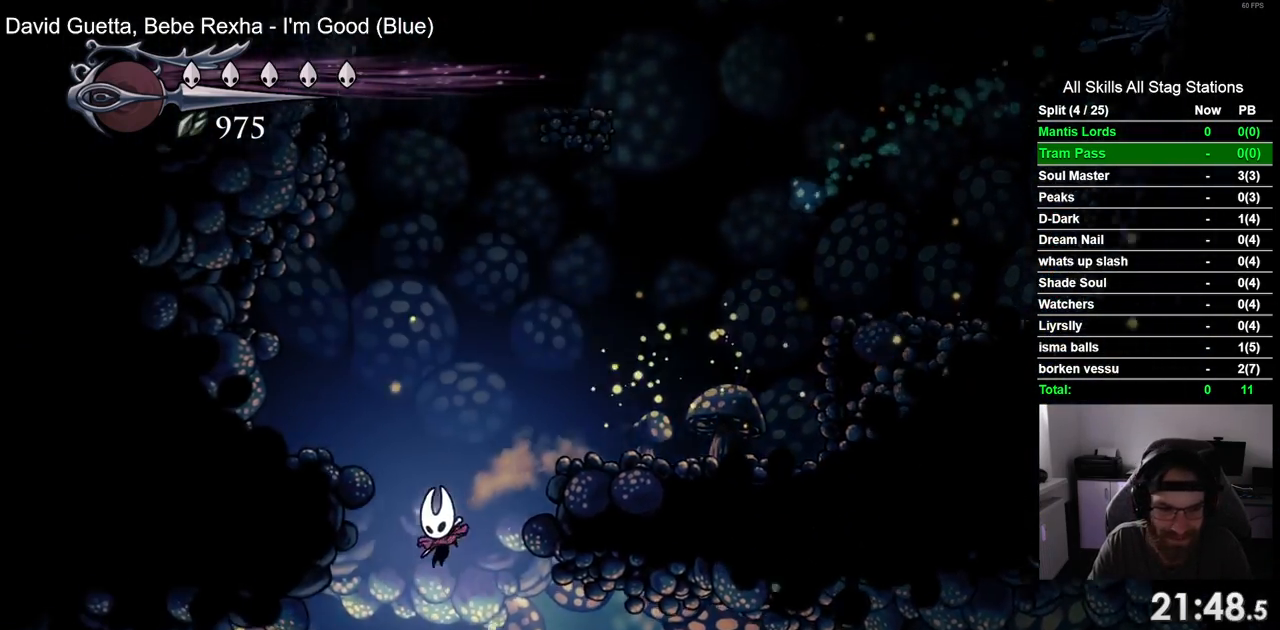
{"buttons": ["DPAD_RIGHT"], "left_stick": "center", "right_stick": "center", "events": [[100, "DPAD_LEFT", "down"], [350, "DPAD_LEFT", "up"], [433, "DPAD_RIGHT", "down"]]}
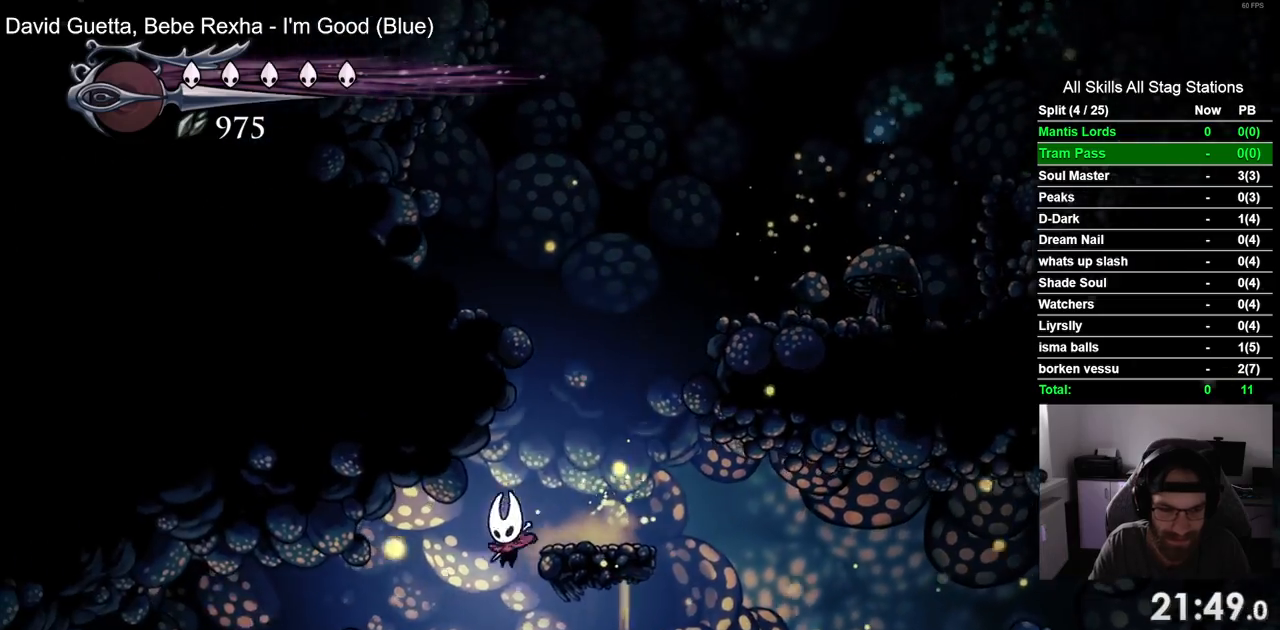
{"buttons": ["DPAD_RIGHT"], "left_stick": "center", "right_stick": "center", "events": []}
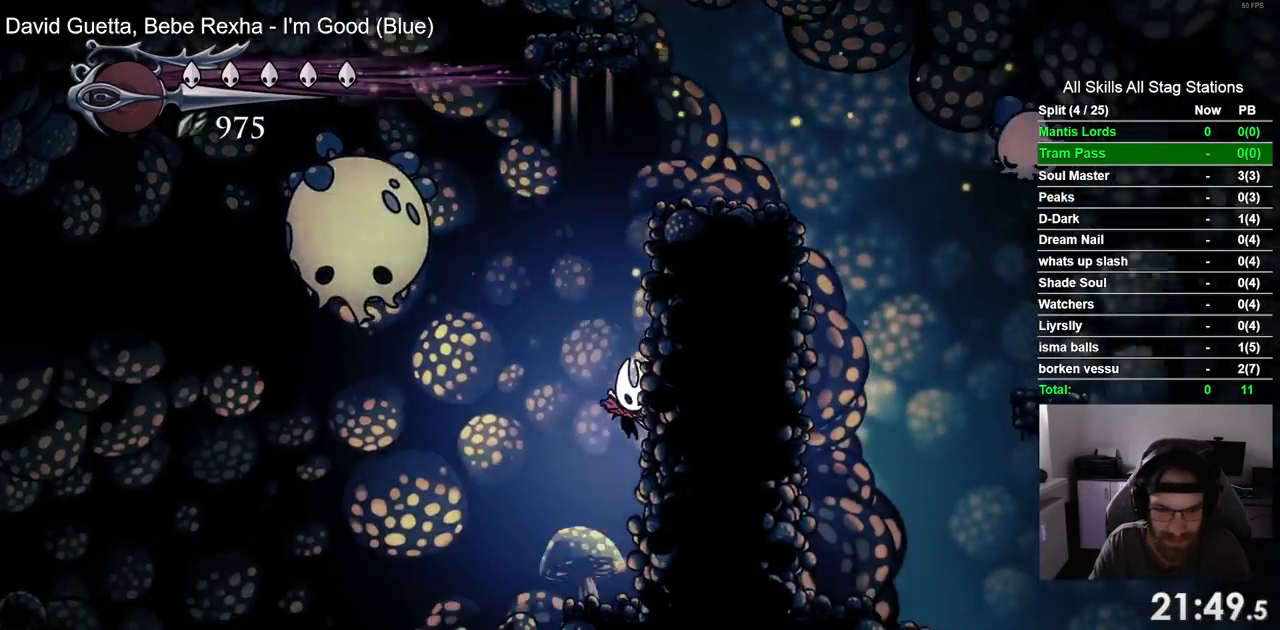
{"buttons": ["DPAD_LEFT"], "left_stick": "center", "right_stick": "center", "events": [[50, "DPAD_LEFT", "down"], [133, "DPAD_RIGHT", "up"]]}
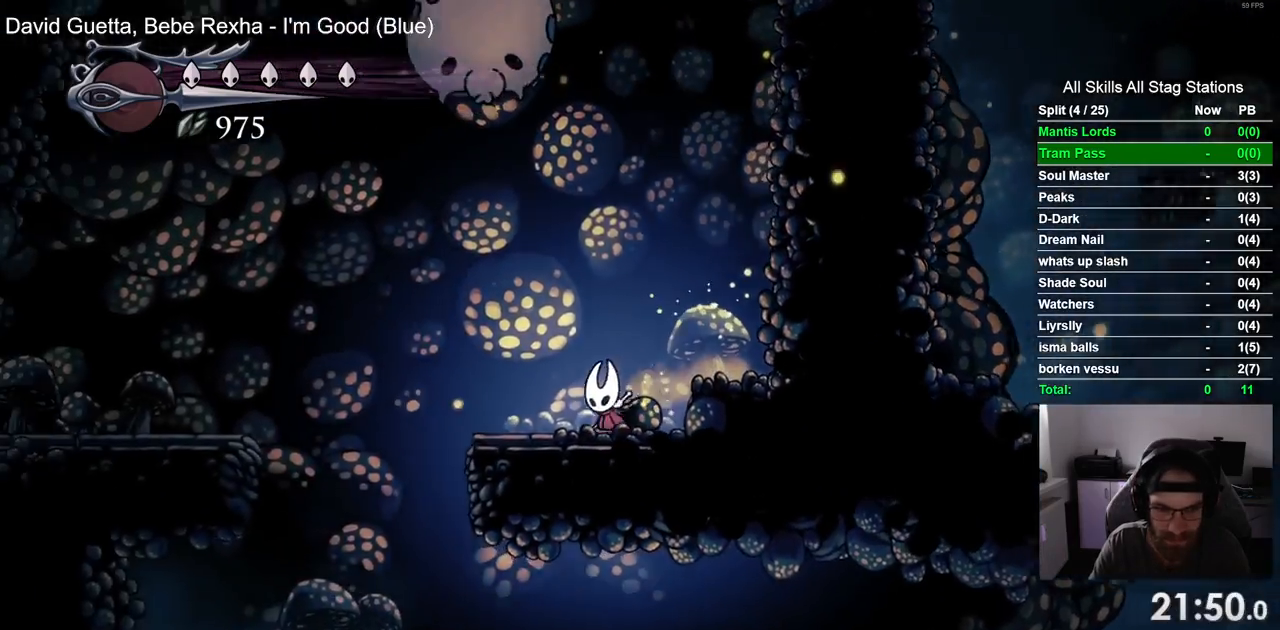
{"buttons": ["DPAD_LEFT"], "left_stick": "center", "right_stick": "center", "events": [[150, "CROSS", "down"], [233, "CROSS", "up"], [233, "R2", "down"], [417, "R2", "up"]]}
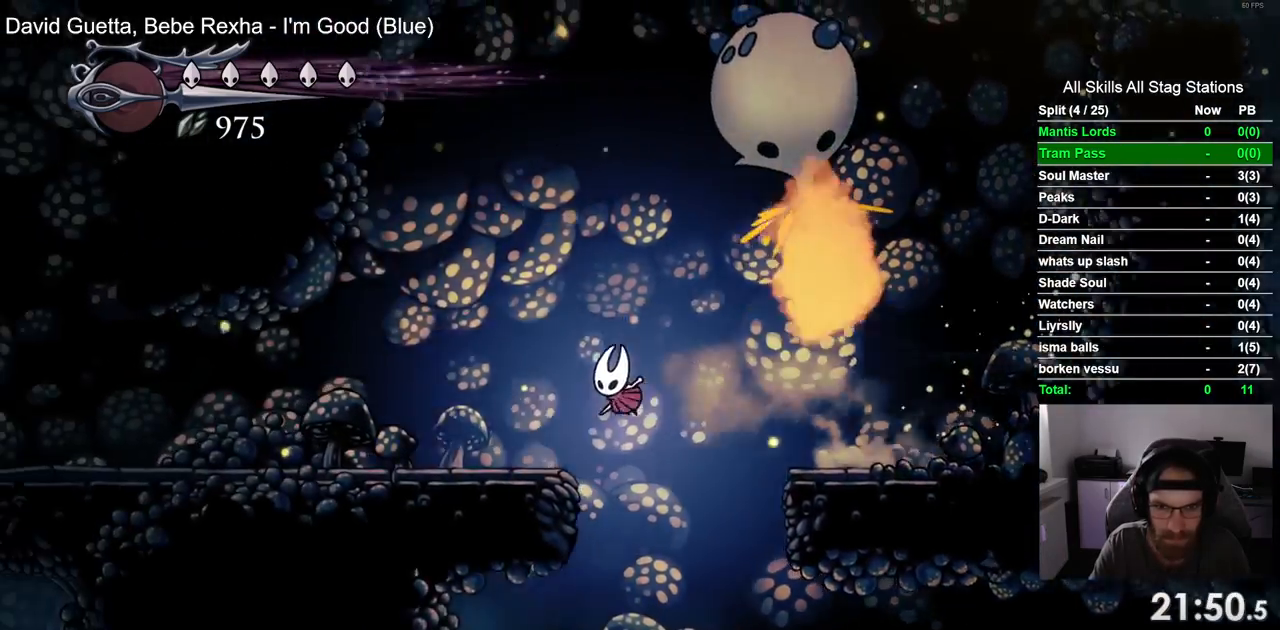
{"buttons": ["DPAD_LEFT"], "left_stick": "center", "right_stick": "center", "events": [[300, "R2", "down"], [483, "R2", "up"]]}
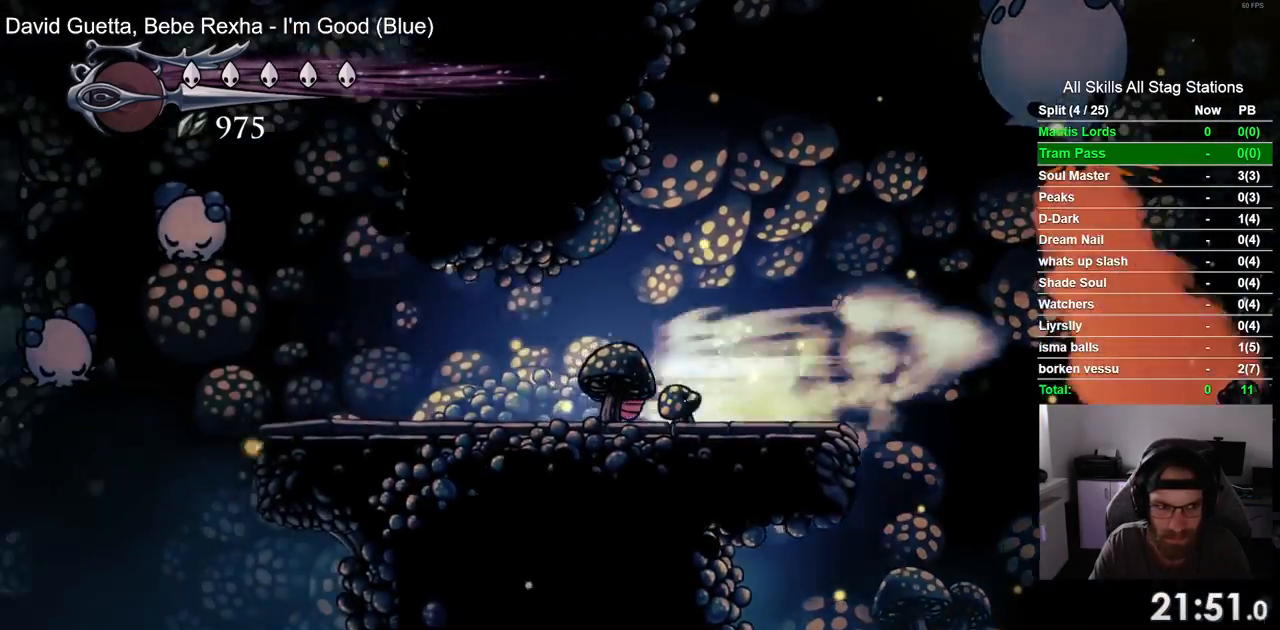
{"buttons": ["DPAD_LEFT"], "left_stick": "center", "right_stick": "center", "events": []}
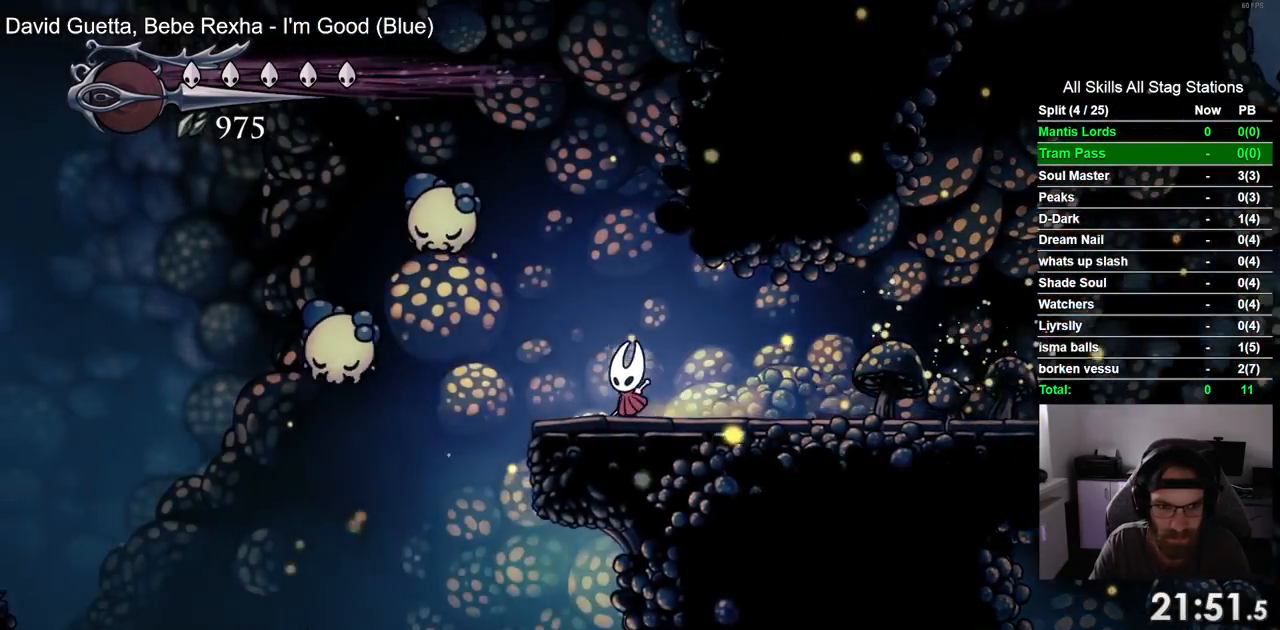
{"buttons": ["DPAD_LEFT"], "left_stick": "center", "right_stick": "center", "events": []}
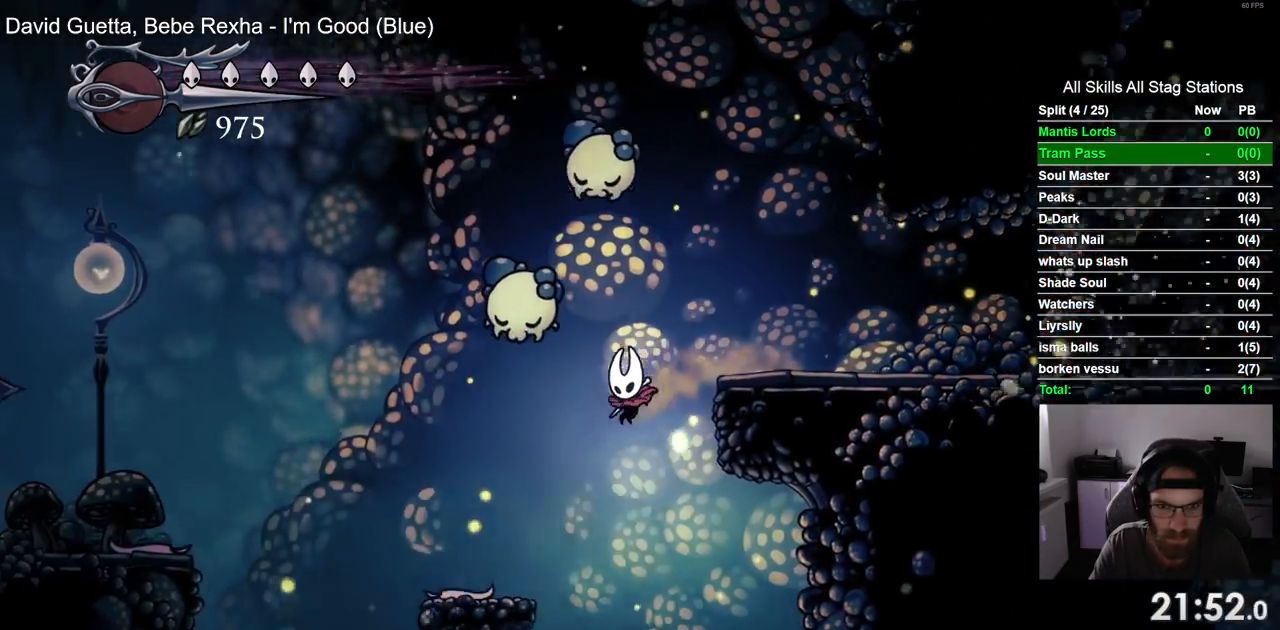
{"buttons": ["R2", "DPAD_LEFT"], "left_stick": "center", "right_stick": "center", "events": [[100, "R2", "down"]]}
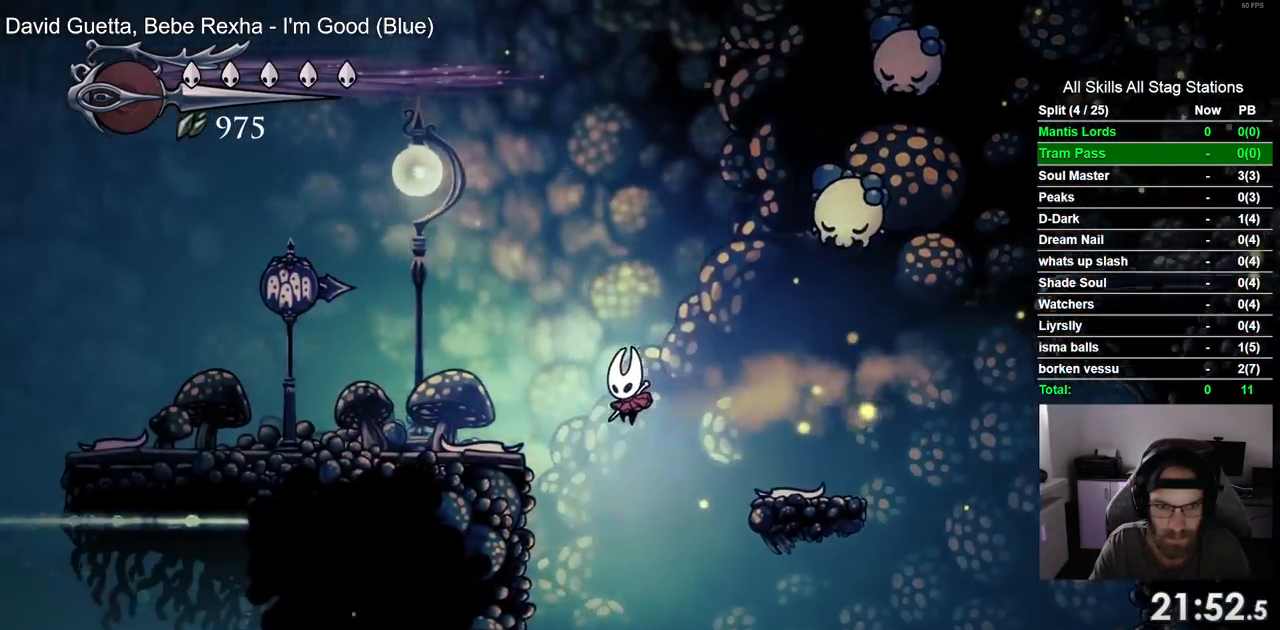
{"buttons": ["CROSS", "DPAD_LEFT"], "left_stick": "center", "right_stick": "center", "events": [[50, "R2", "up"], [317, "CROSS", "down"]]}
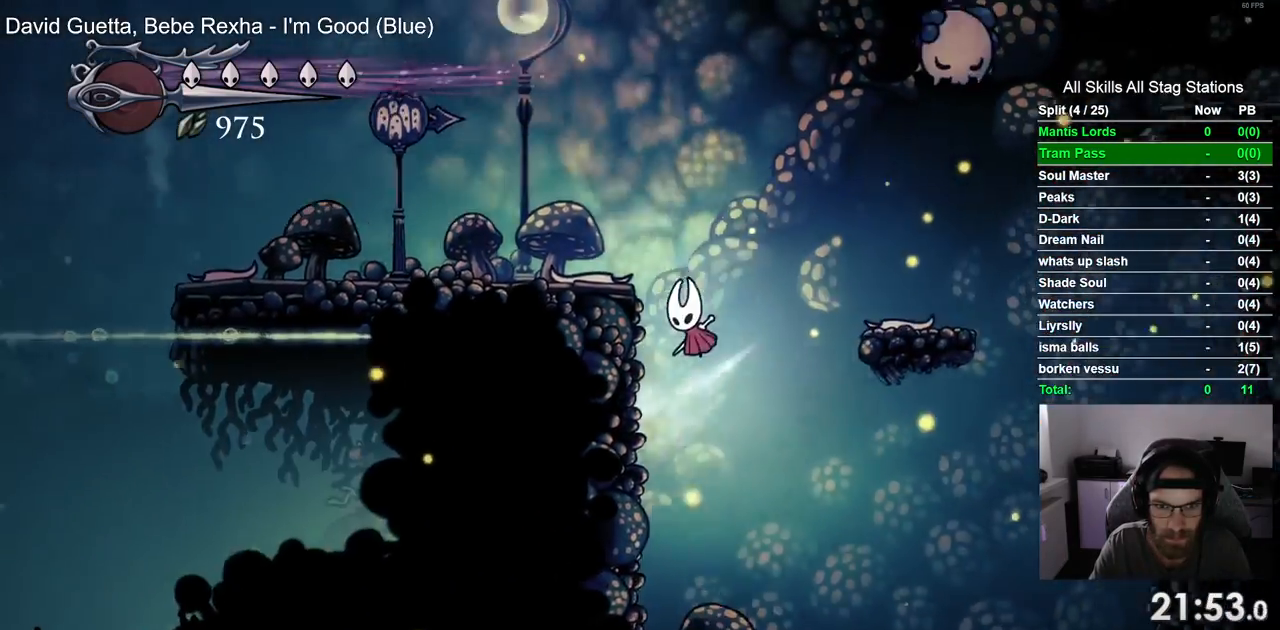
{"buttons": ["DPAD_LEFT"], "left_stick": "center", "right_stick": "center", "events": [[167, "CROSS", "up"]]}
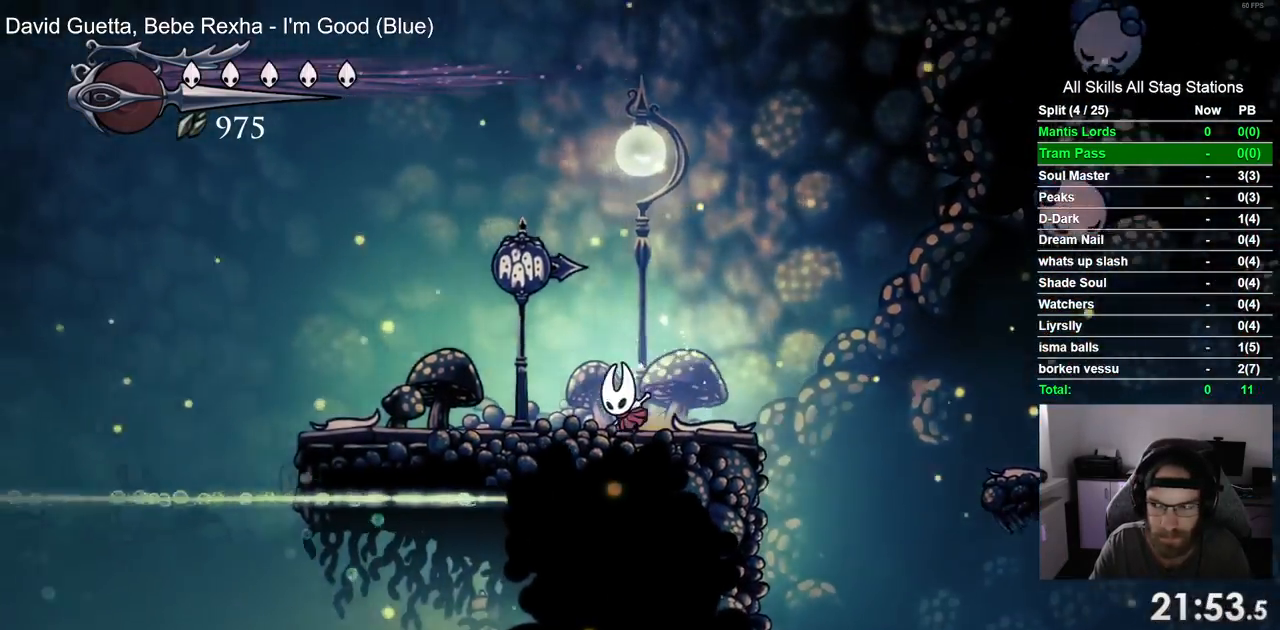
{"buttons": ["DPAD_LEFT"], "left_stick": "center", "right_stick": "center", "events": []}
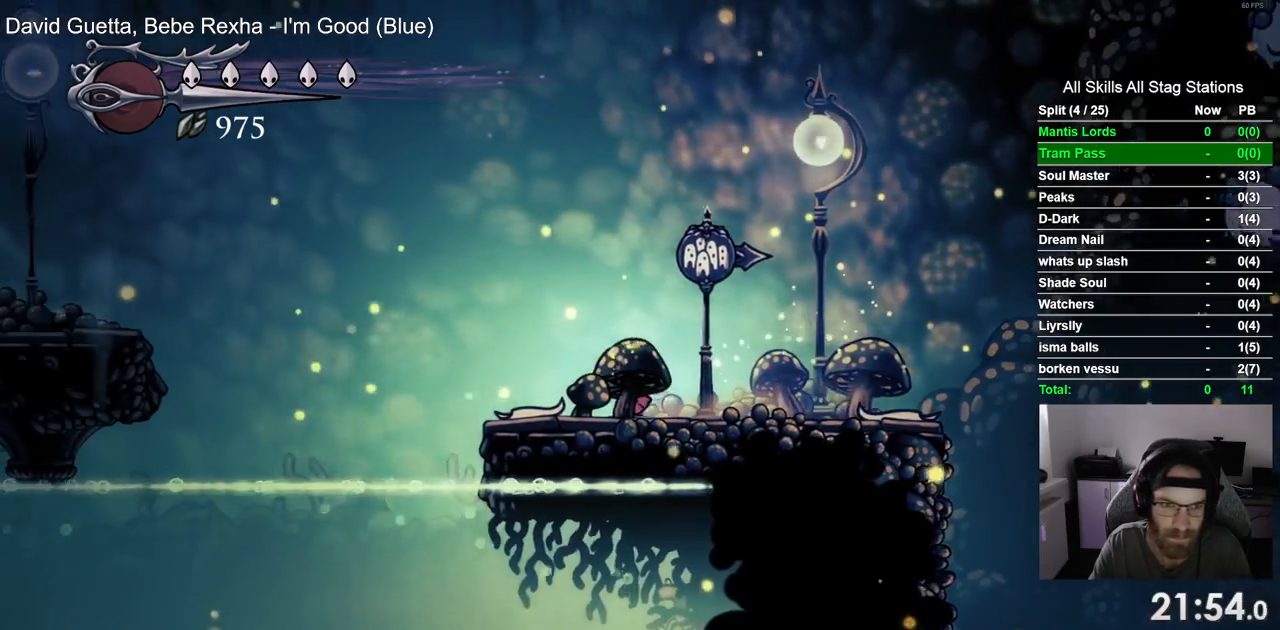
{"buttons": ["CROSS", "DPAD_LEFT"], "left_stick": "center", "right_stick": "center", "events": [[283, "CROSS", "down"]]}
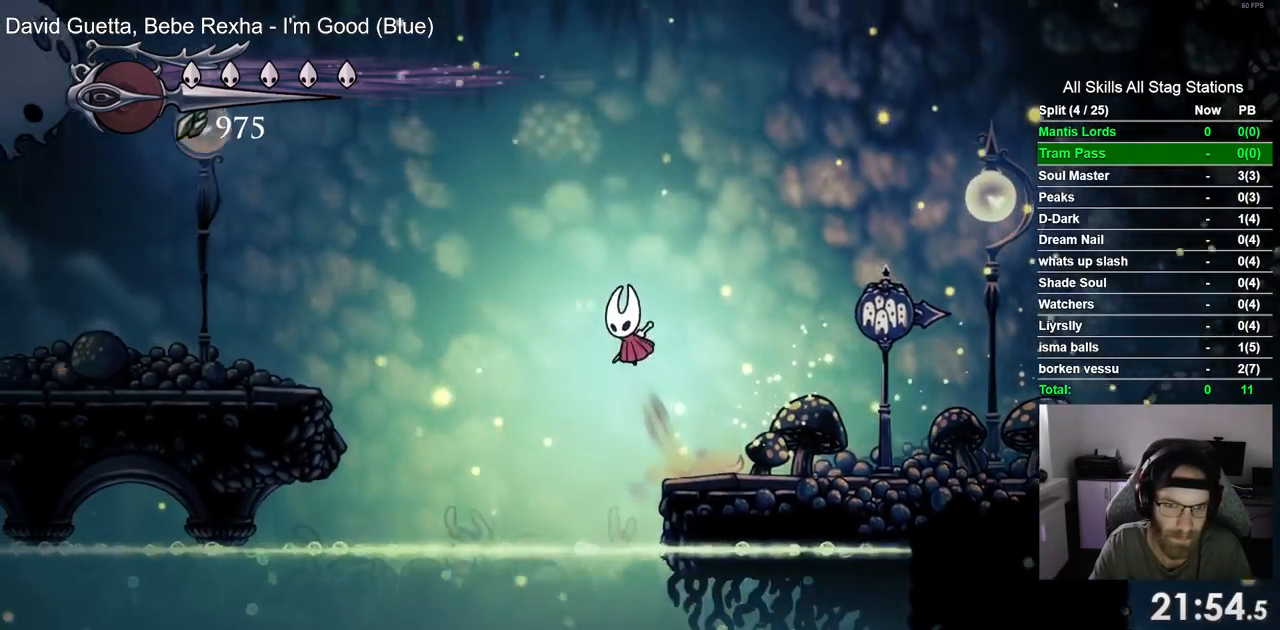
{"buttons": ["DPAD_LEFT"], "left_stick": "center", "right_stick": "center", "events": [[133, "R2", "down"], [300, "CROSS", "up"], [367, "R2", "up"]]}
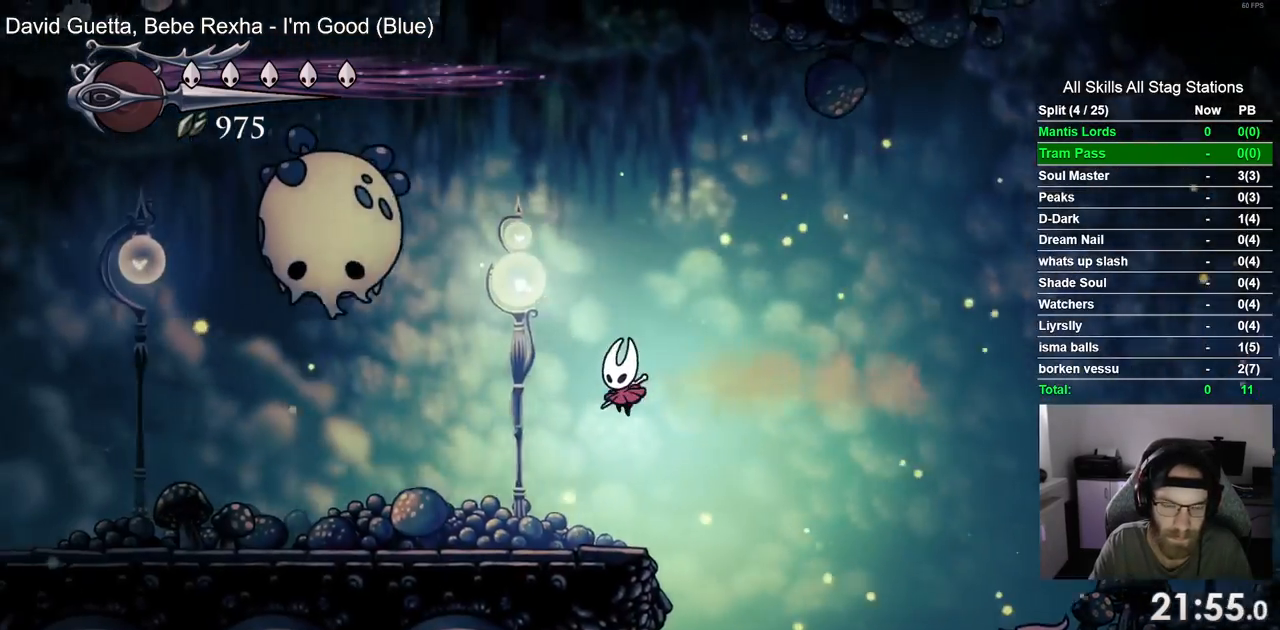
{"buttons": ["R2", "DPAD_LEFT"], "left_stick": "center", "right_stick": "center", "events": [[333, "R2", "down"]]}
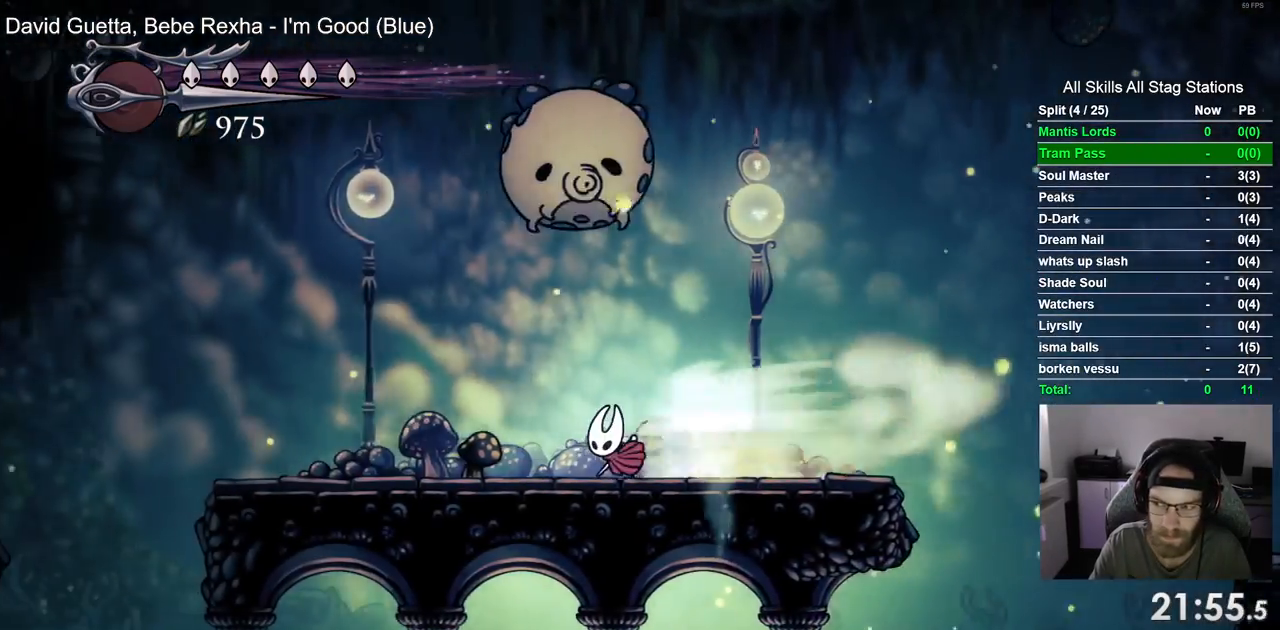
{"buttons": ["DPAD_LEFT"], "left_stick": "center", "right_stick": "center", "events": [[17, "R2", "up"]]}